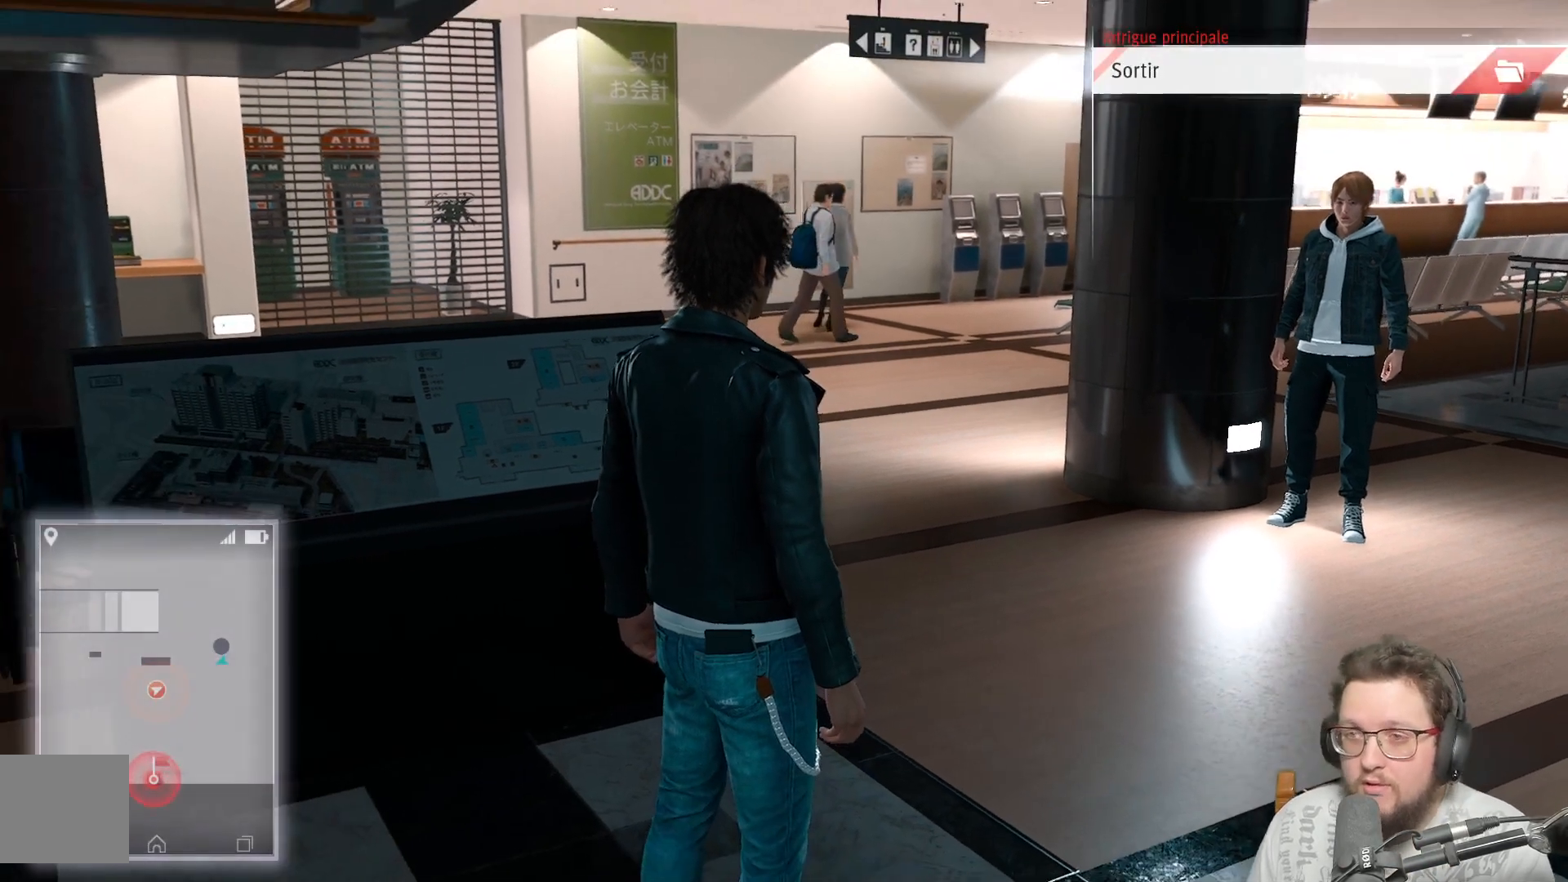
Gameplay with a controller (Xbox layout); each line is a JSON object with the inputs held at the frame after it. "events" lists button and stick changes between this image and that frame as [ms after this image, input, new state], when the widget could be followed in between. Not read: R3.
{"buttons": [], "left_stick": "up", "right_stick": "center", "events": [[417, "left_stick", "up"]]}
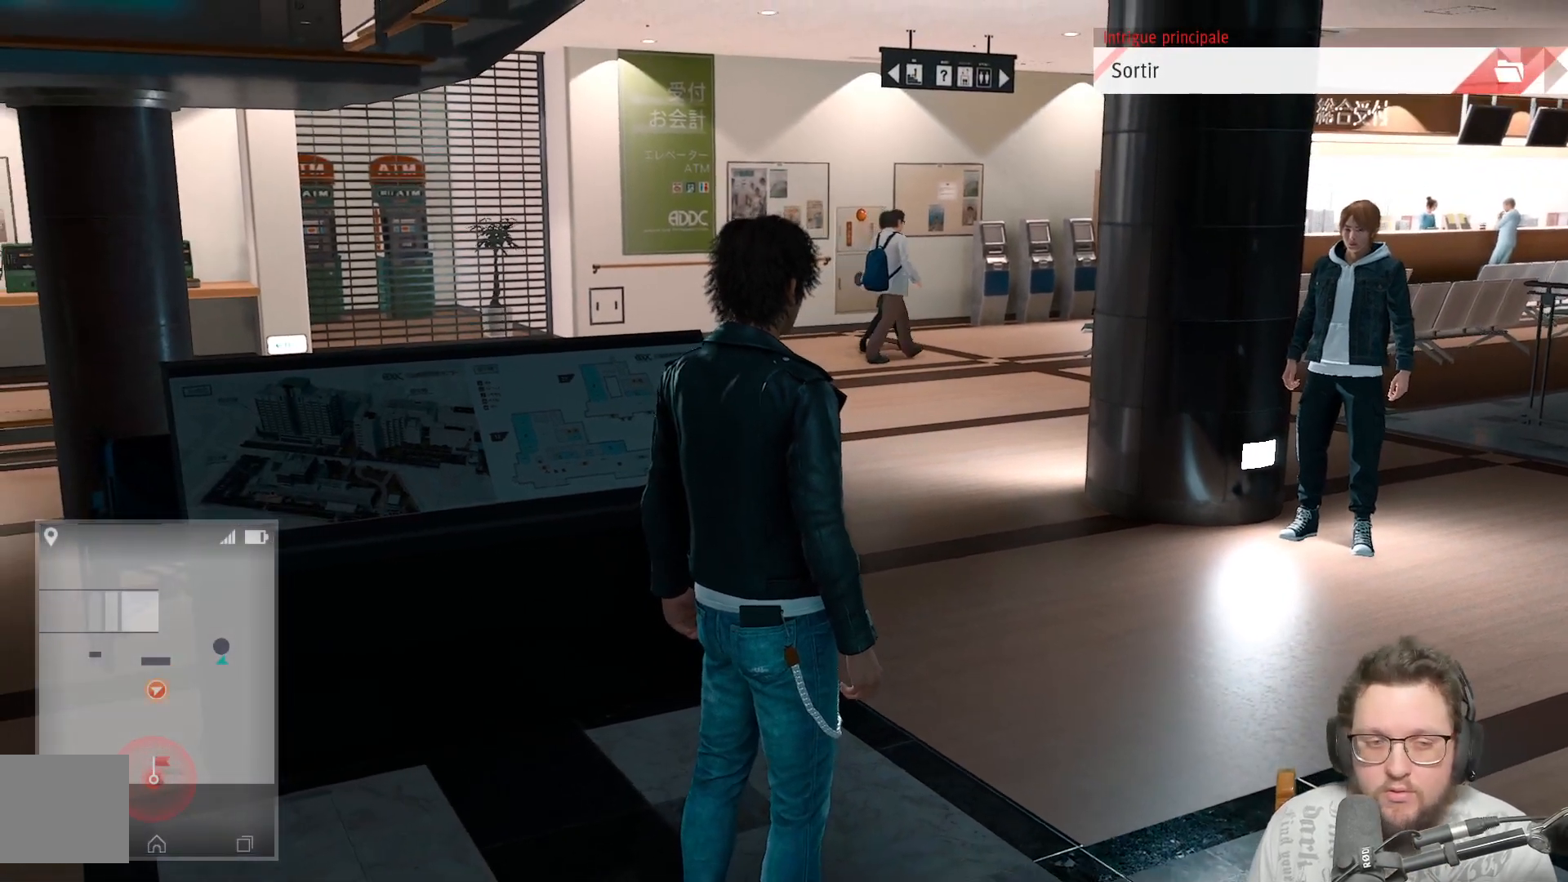
{"buttons": [], "left_stick": "up-right", "right_stick": "center", "events": [[33, "right_stick", "up-left"], [67, "left_stick", "up-right"], [417, "right_stick", "center"]]}
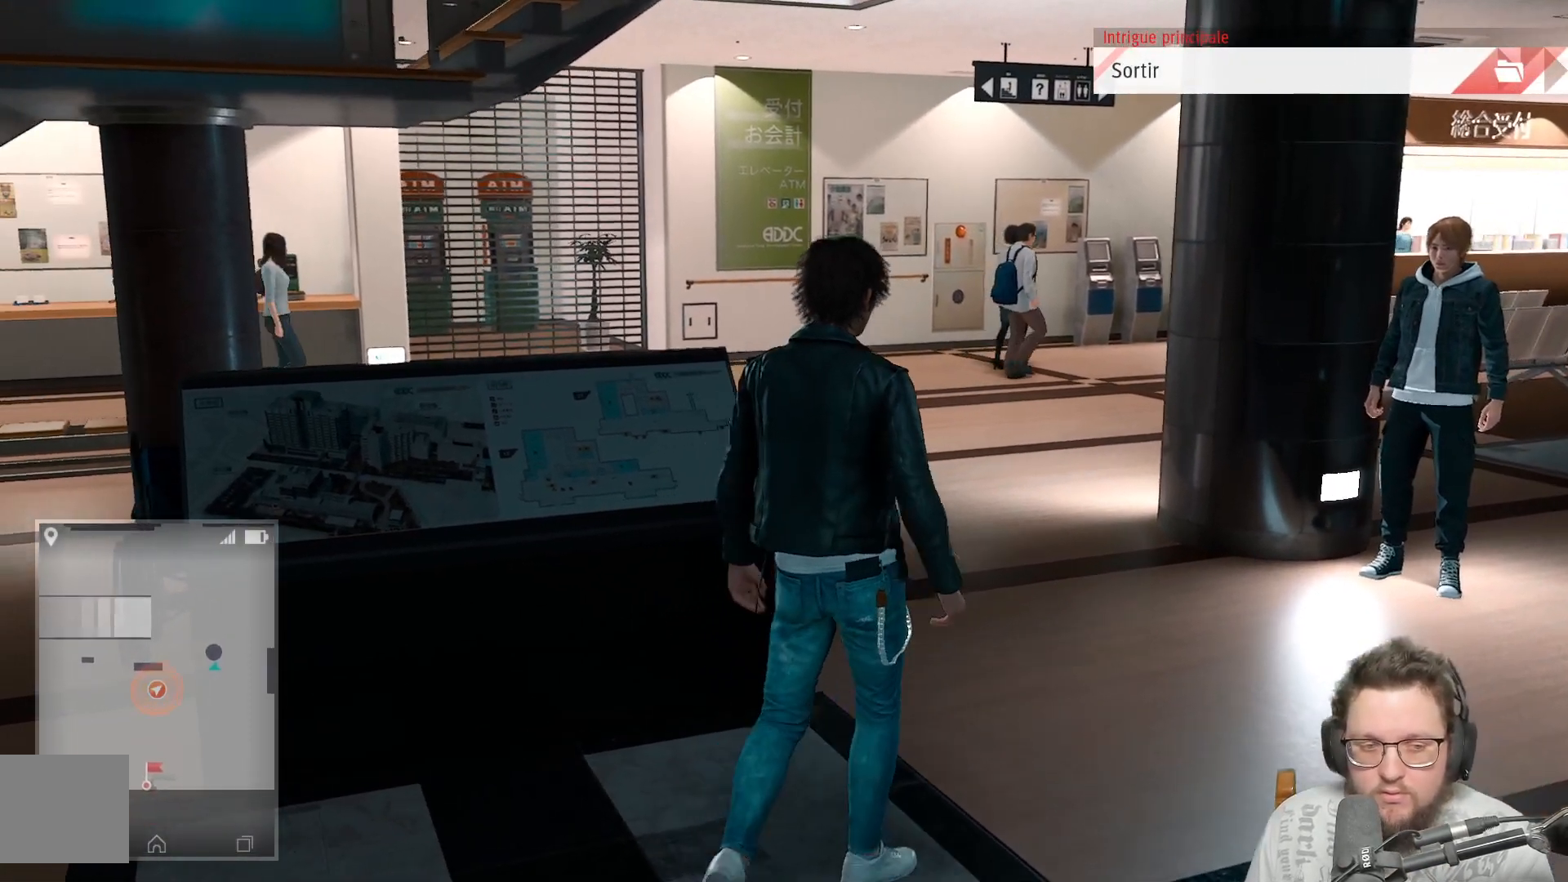
{"buttons": [], "left_stick": "right", "right_stick": "right", "events": [[267, "left_stick", "right"], [333, "right_stick", "right"]]}
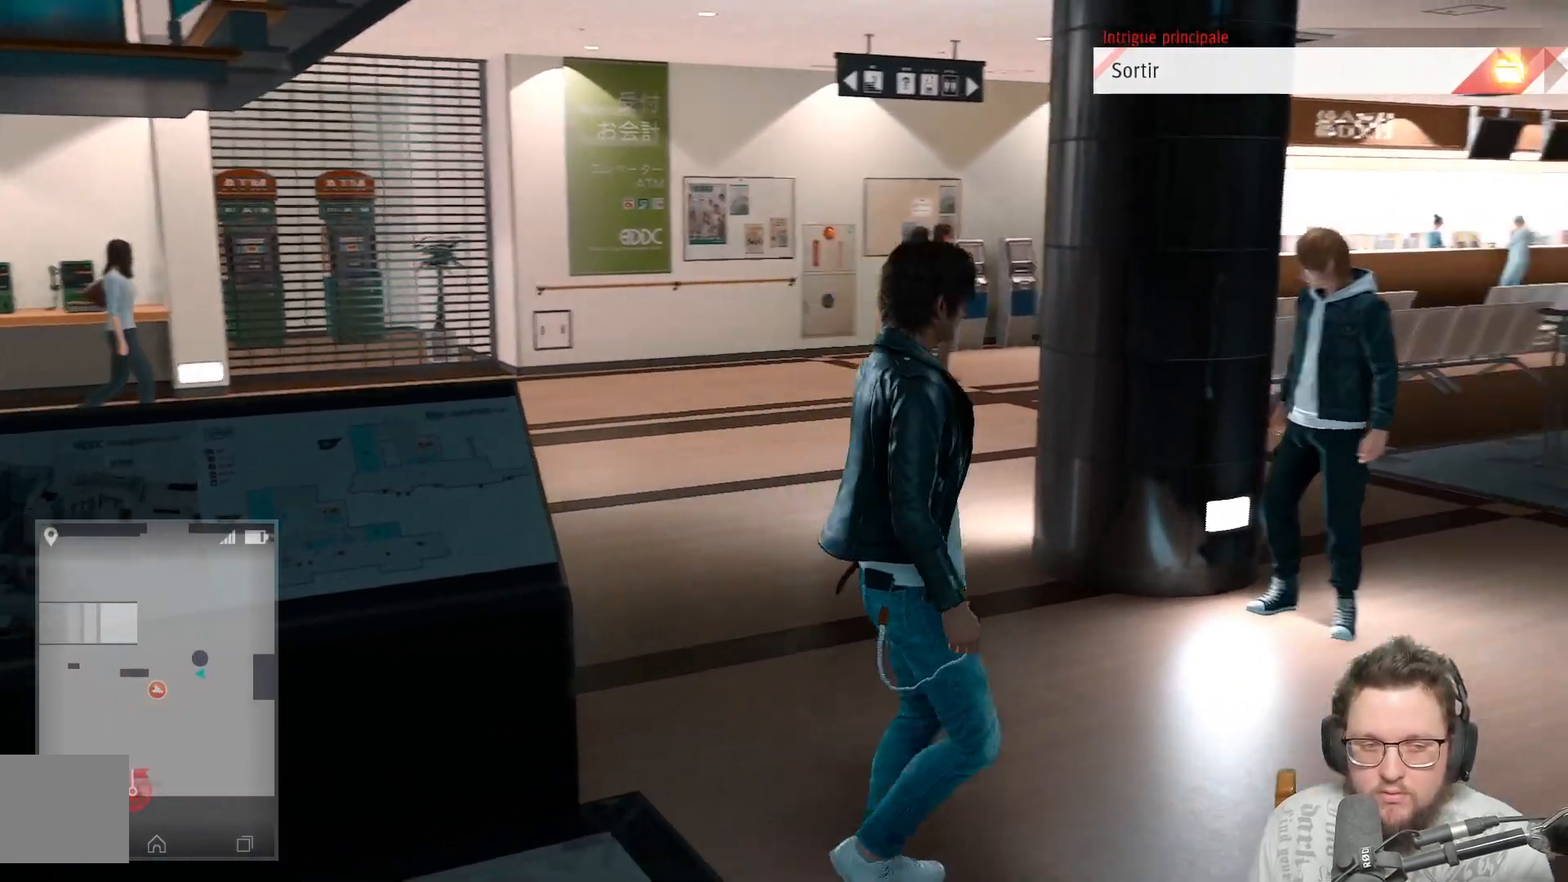
{"buttons": [], "left_stick": "right", "right_stick": "right", "events": []}
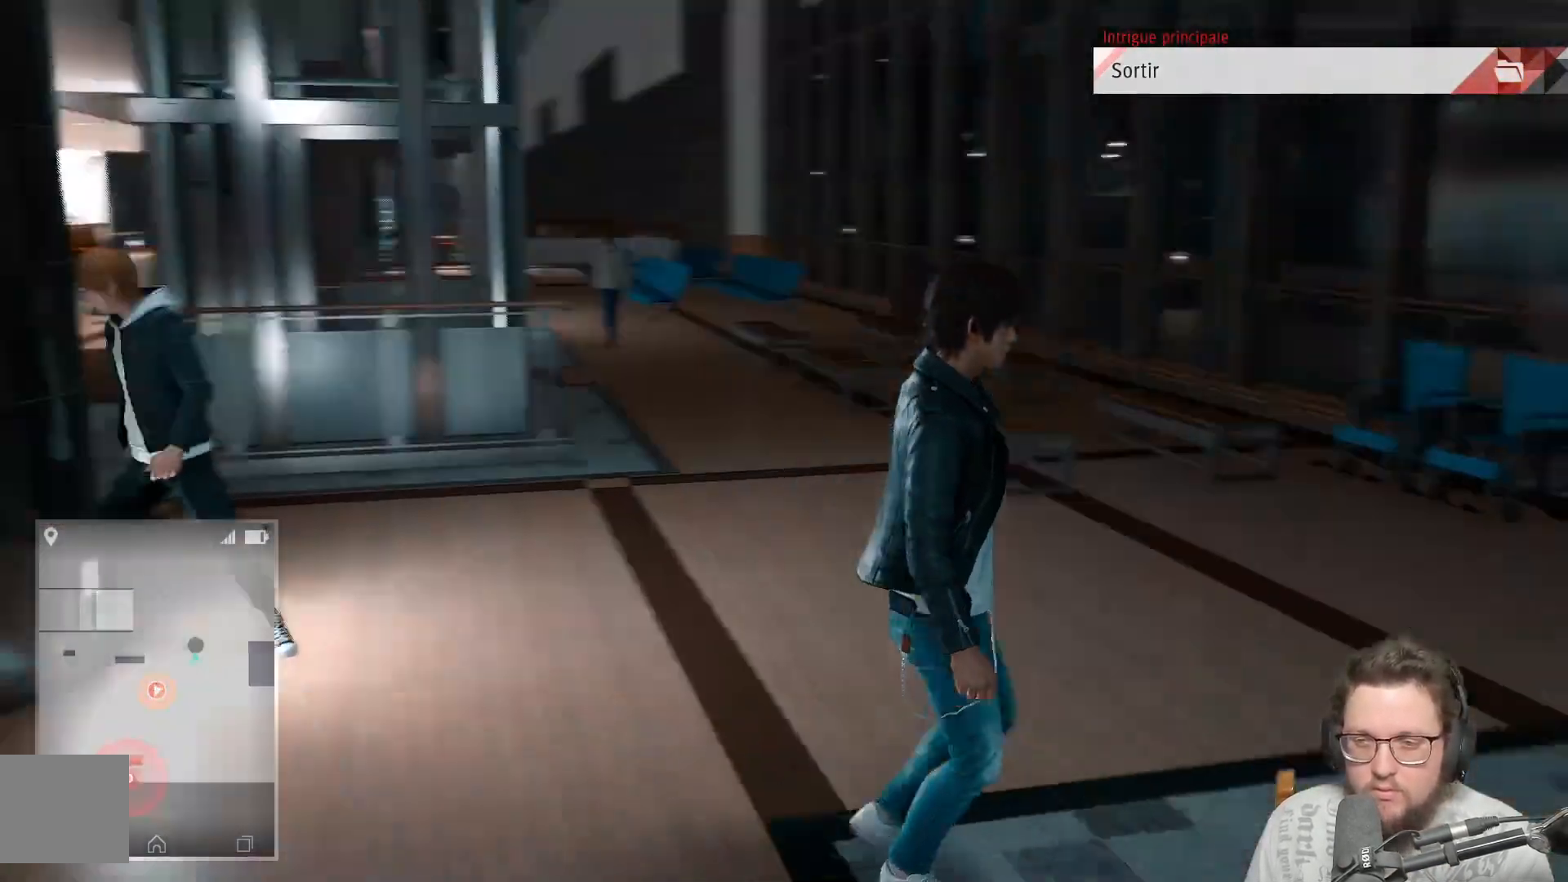
{"buttons": [], "left_stick": "up-right", "right_stick": "center", "events": [[217, "right_stick", "center"], [317, "left_stick", "up-right"], [367, "A", "down"], [500, "A", "up"]]}
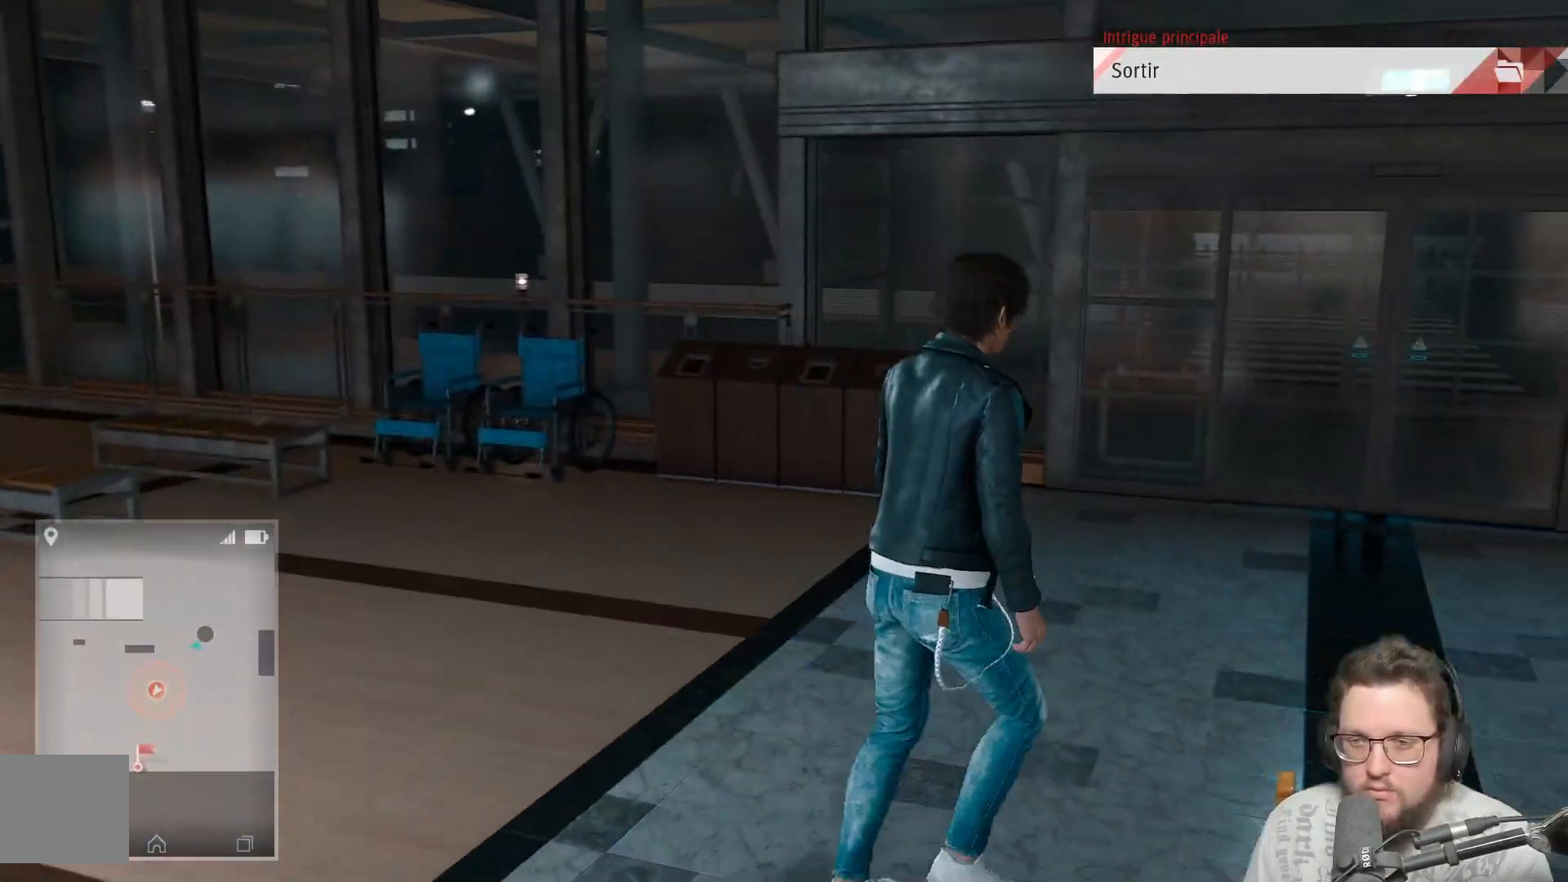
{"buttons": [], "left_stick": "up-right", "right_stick": "center", "events": []}
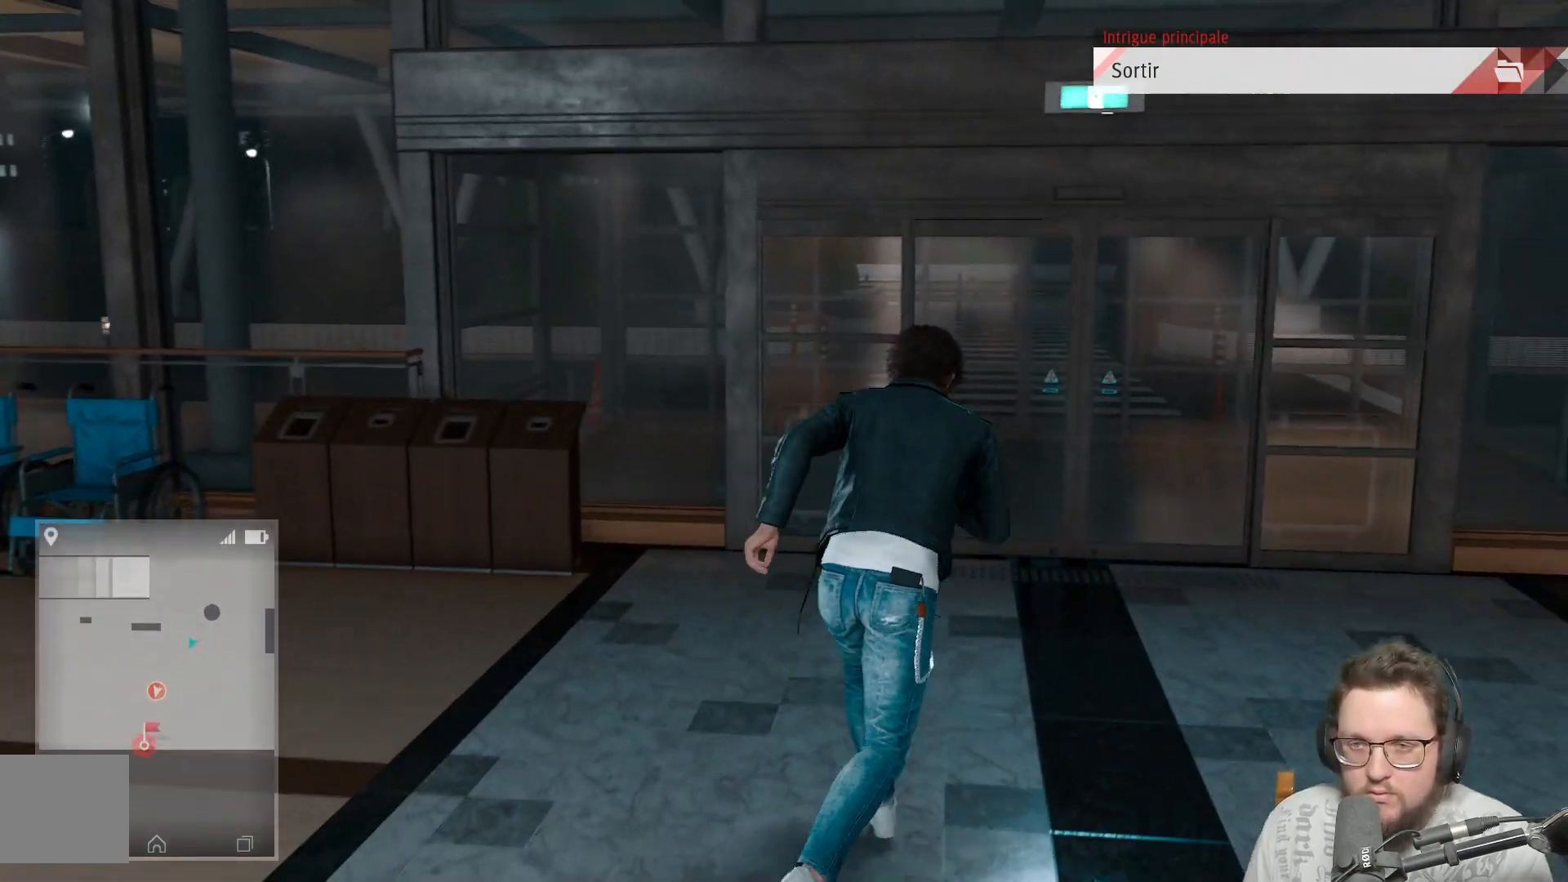
{"buttons": [], "left_stick": "up", "right_stick": "center", "events": [[33, "left_stick", "up"]]}
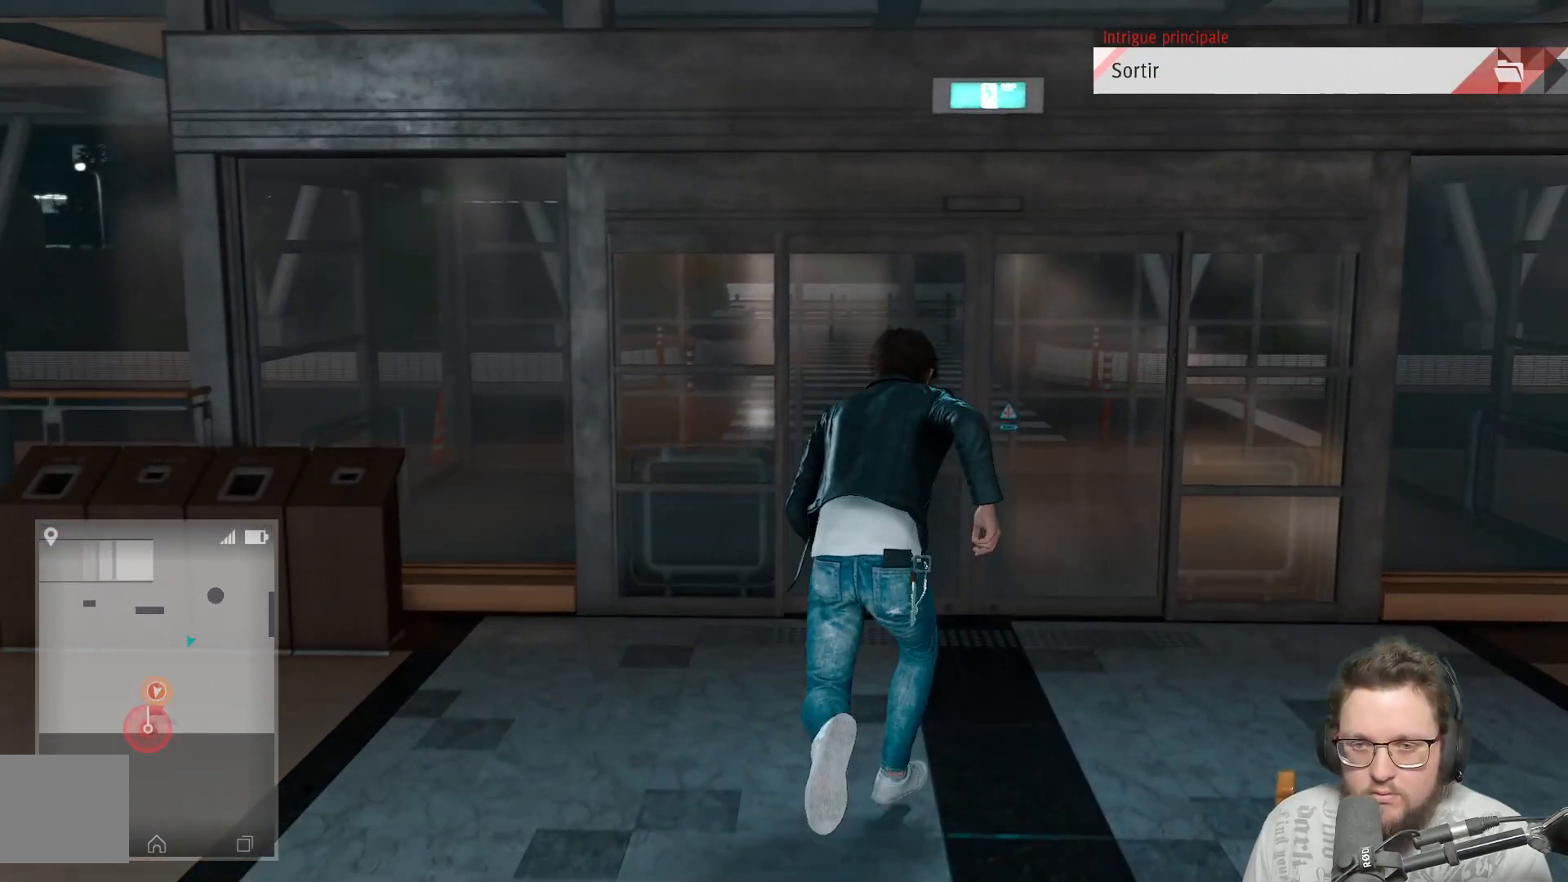
{"buttons": [], "left_stick": "up", "right_stick": "center", "events": []}
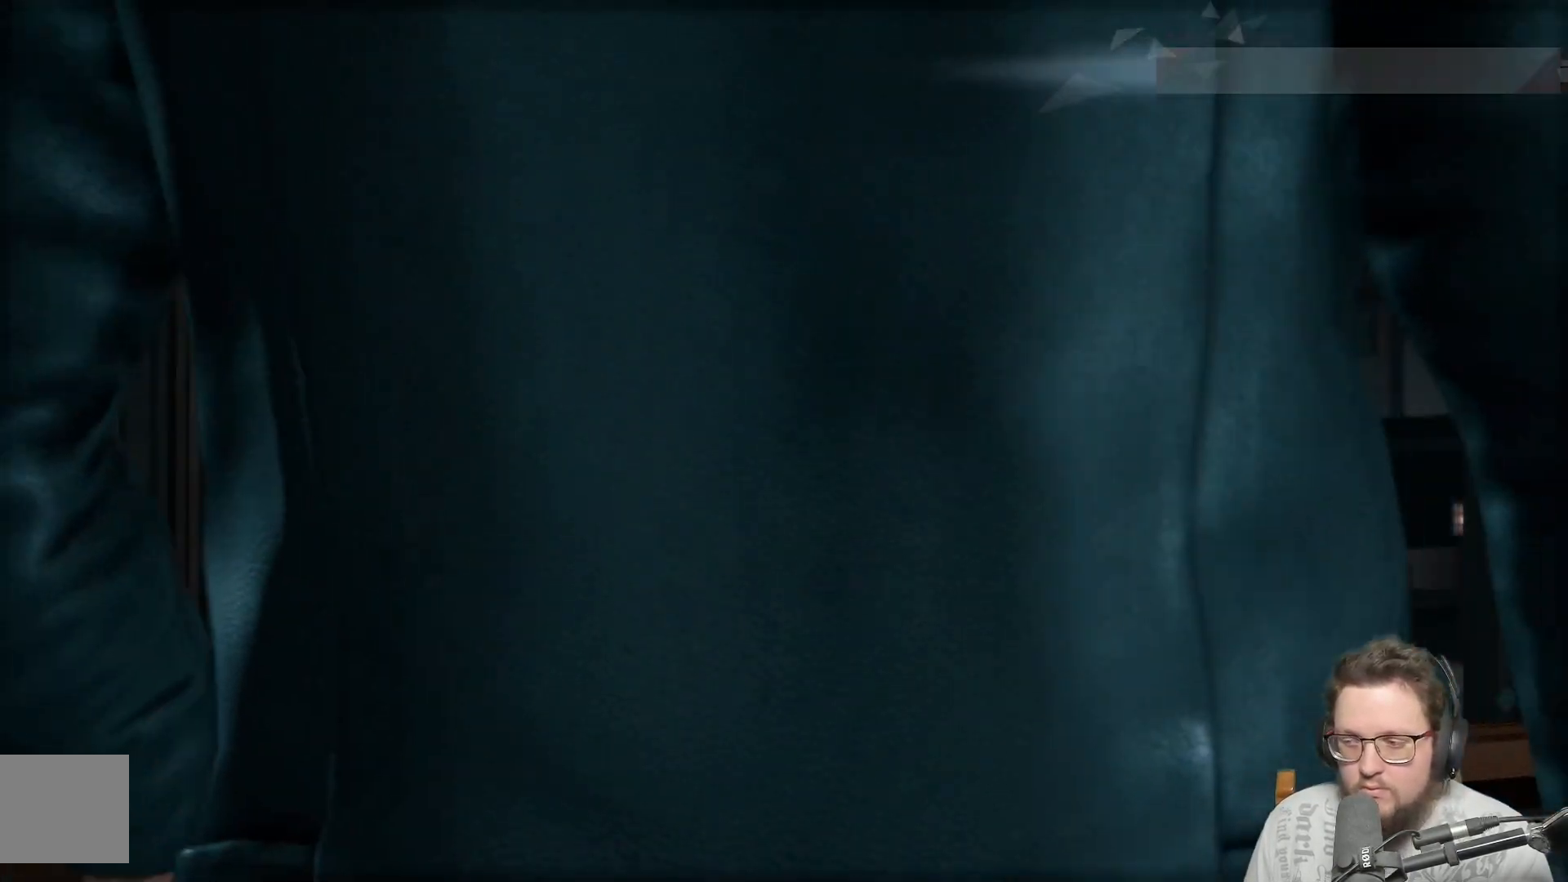
{"buttons": [], "left_stick": "up", "right_stick": "center", "events": []}
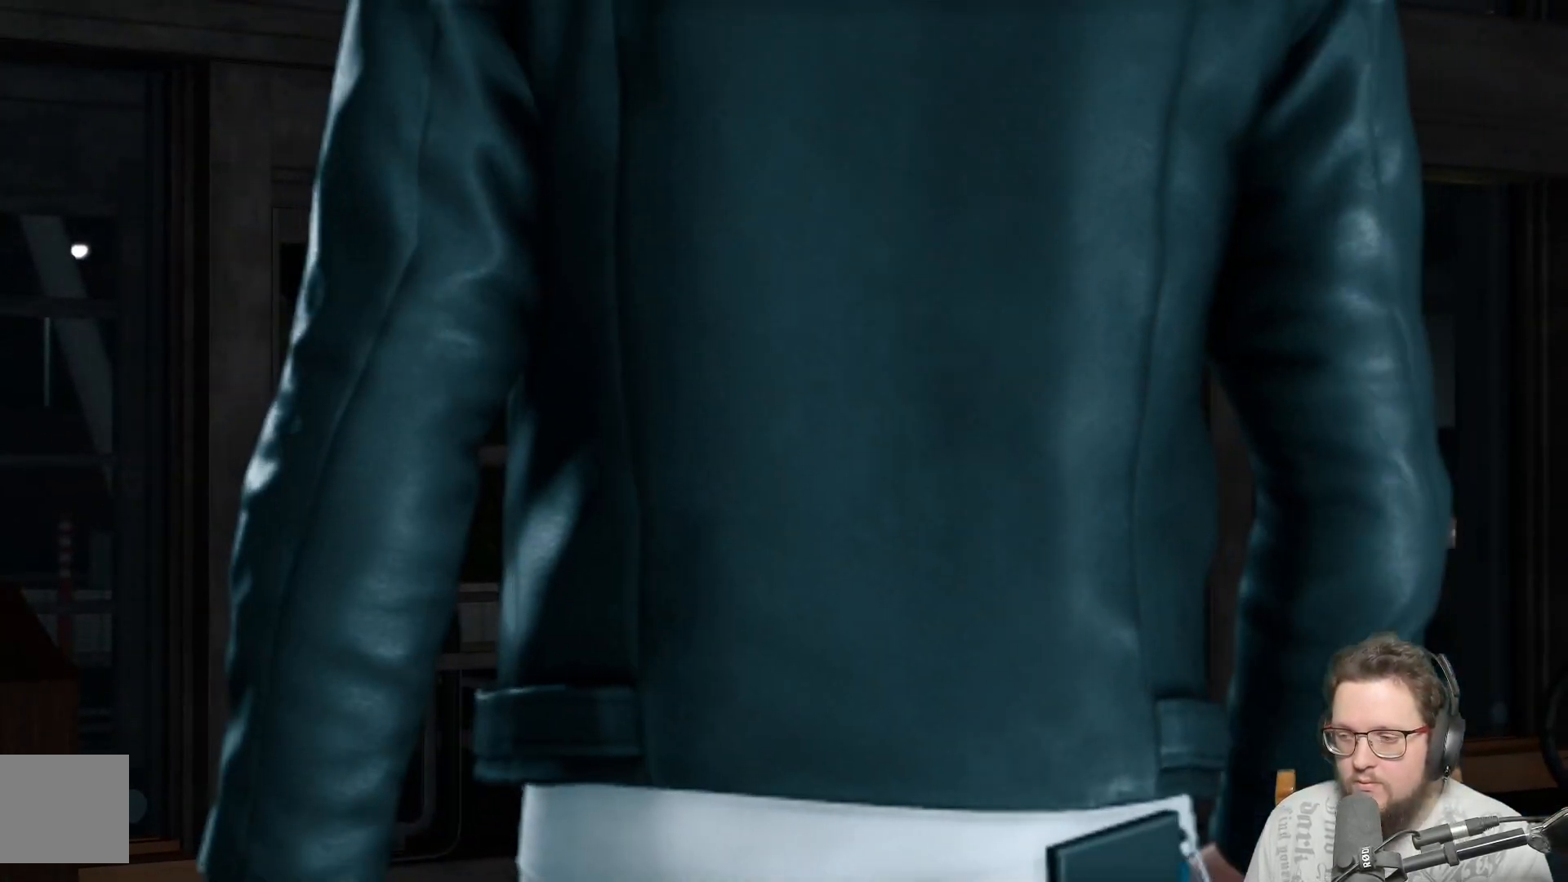
{"buttons": [], "left_stick": "up", "right_stick": "center", "events": []}
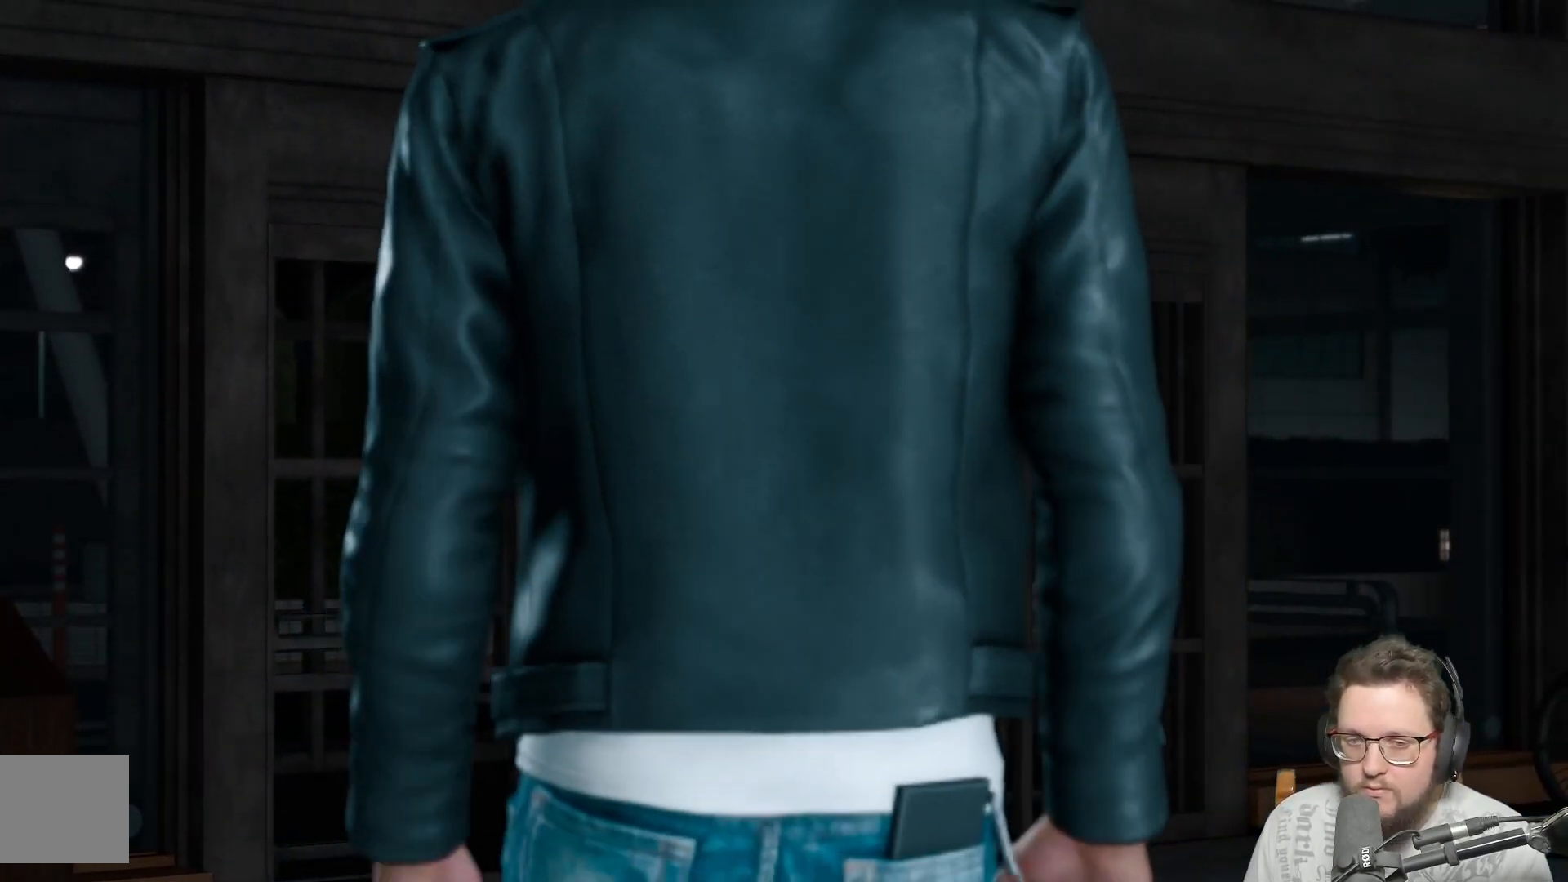
{"buttons": [], "left_stick": "up", "right_stick": "center", "events": []}
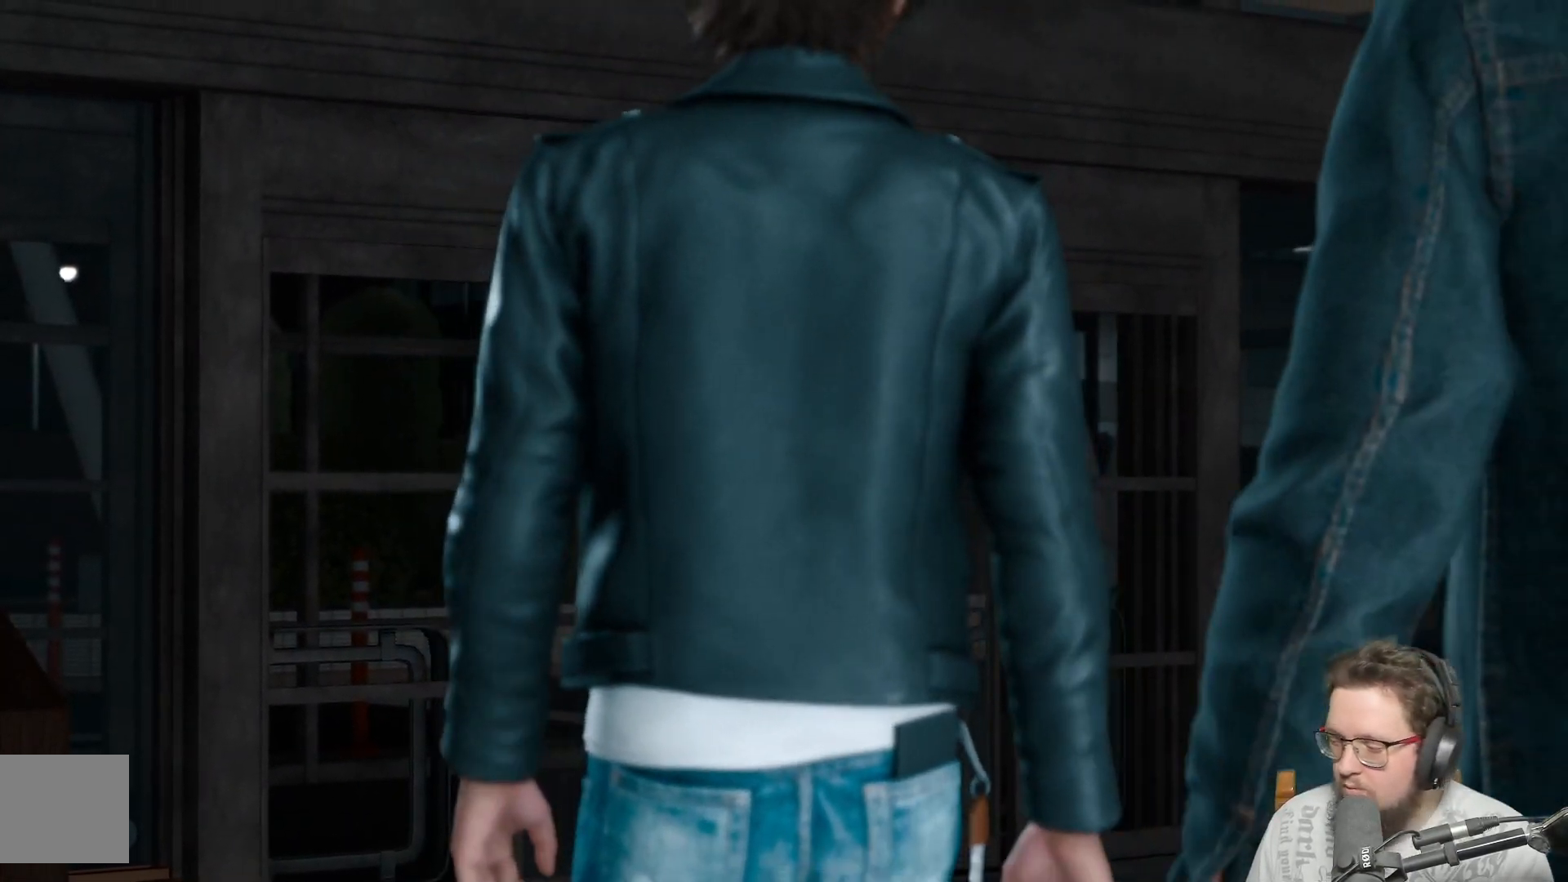
{"buttons": [], "left_stick": "up", "right_stick": "center", "events": []}
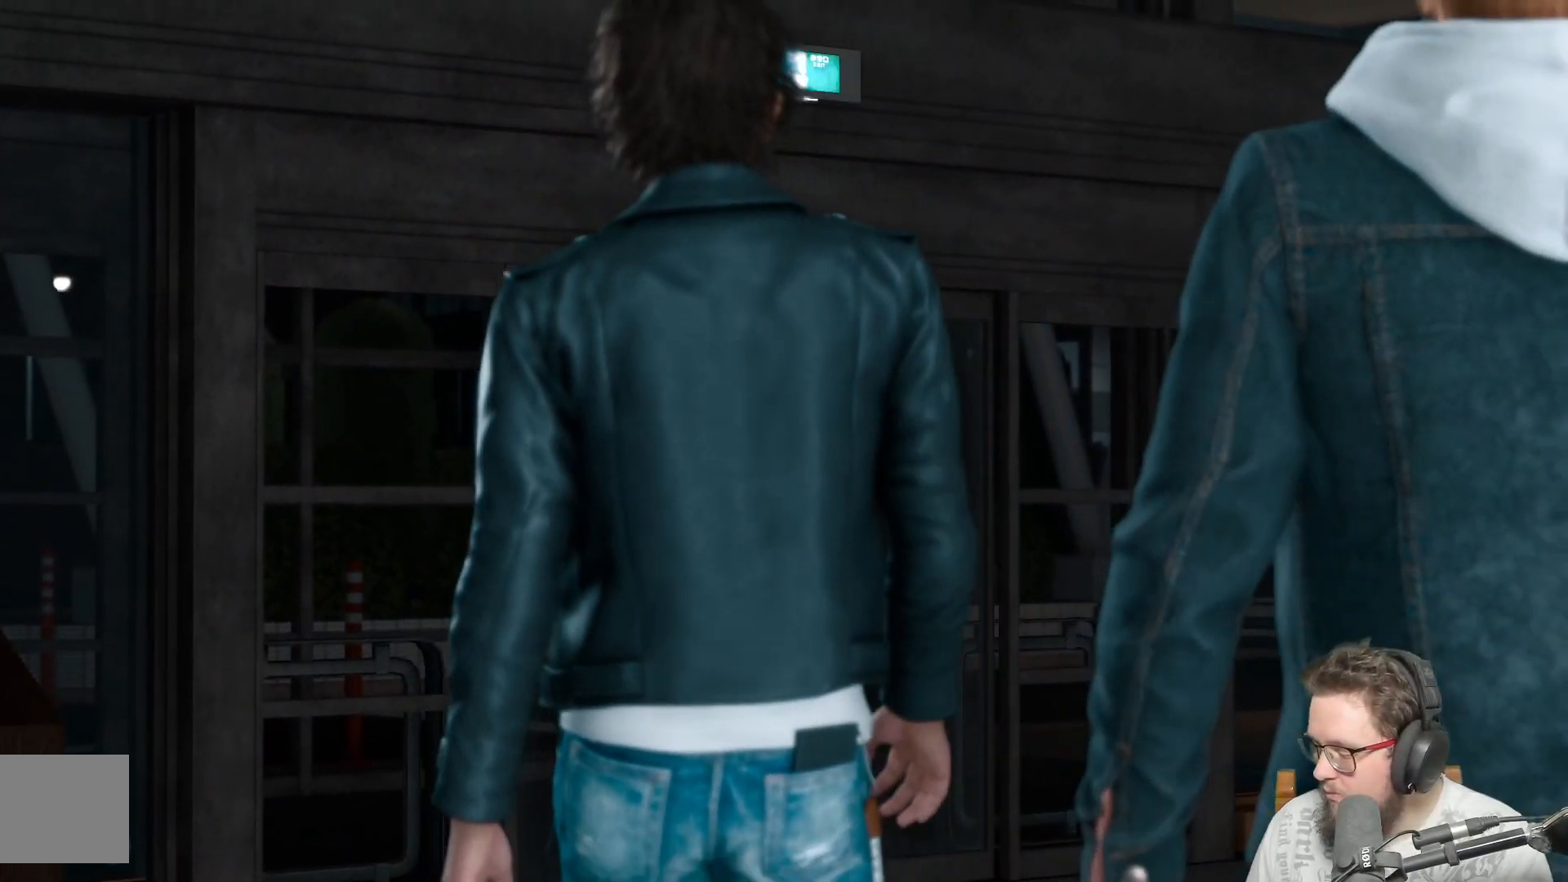
{"buttons": [], "left_stick": "up", "right_stick": "center", "events": []}
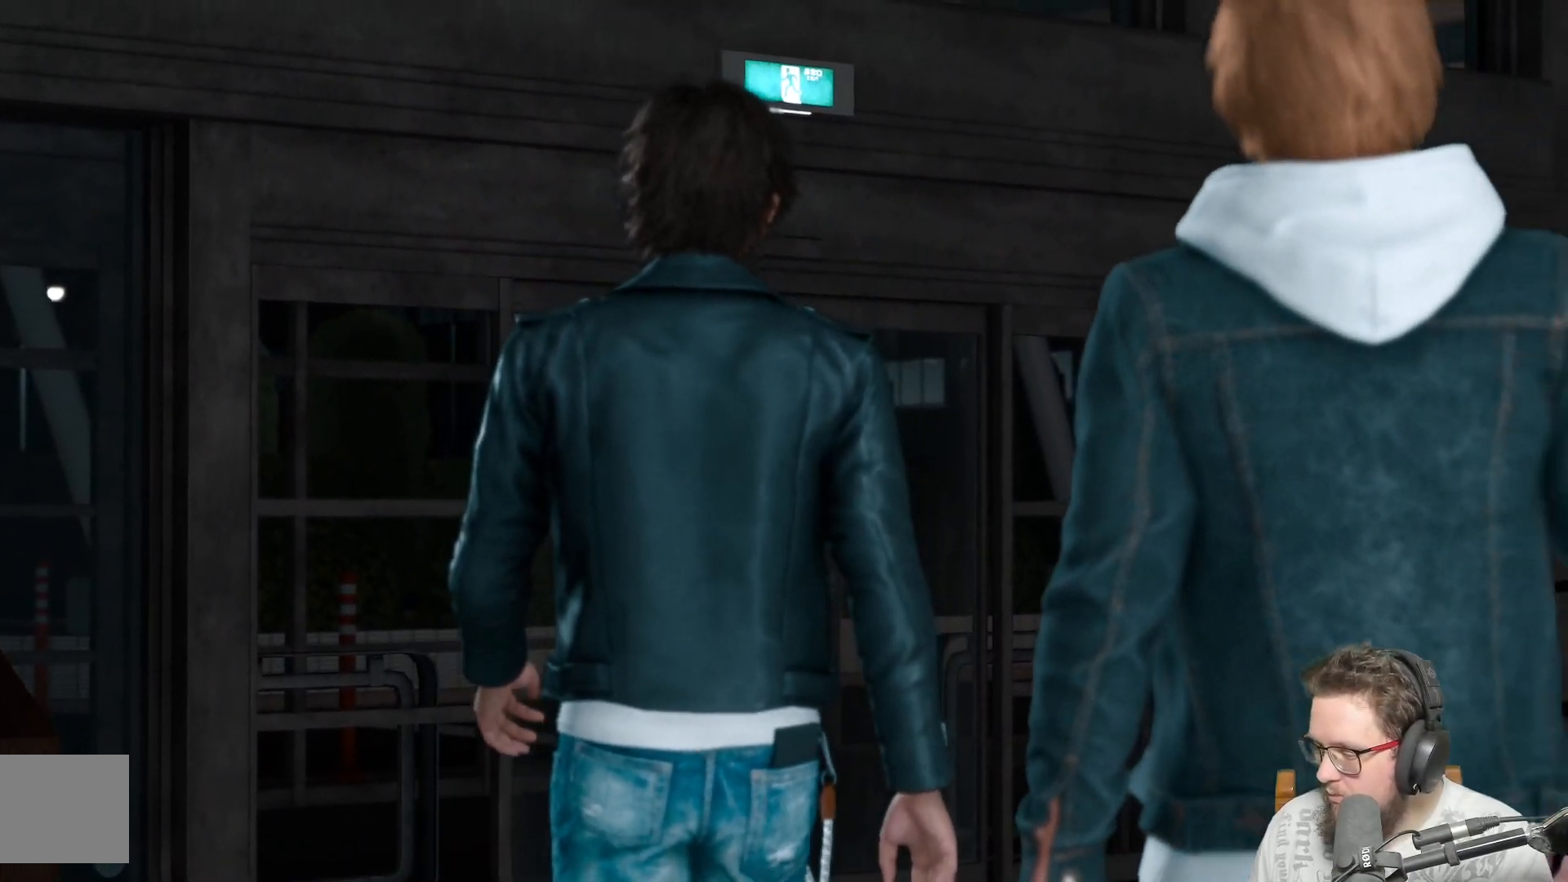
{"buttons": [], "left_stick": "up", "right_stick": "center", "events": []}
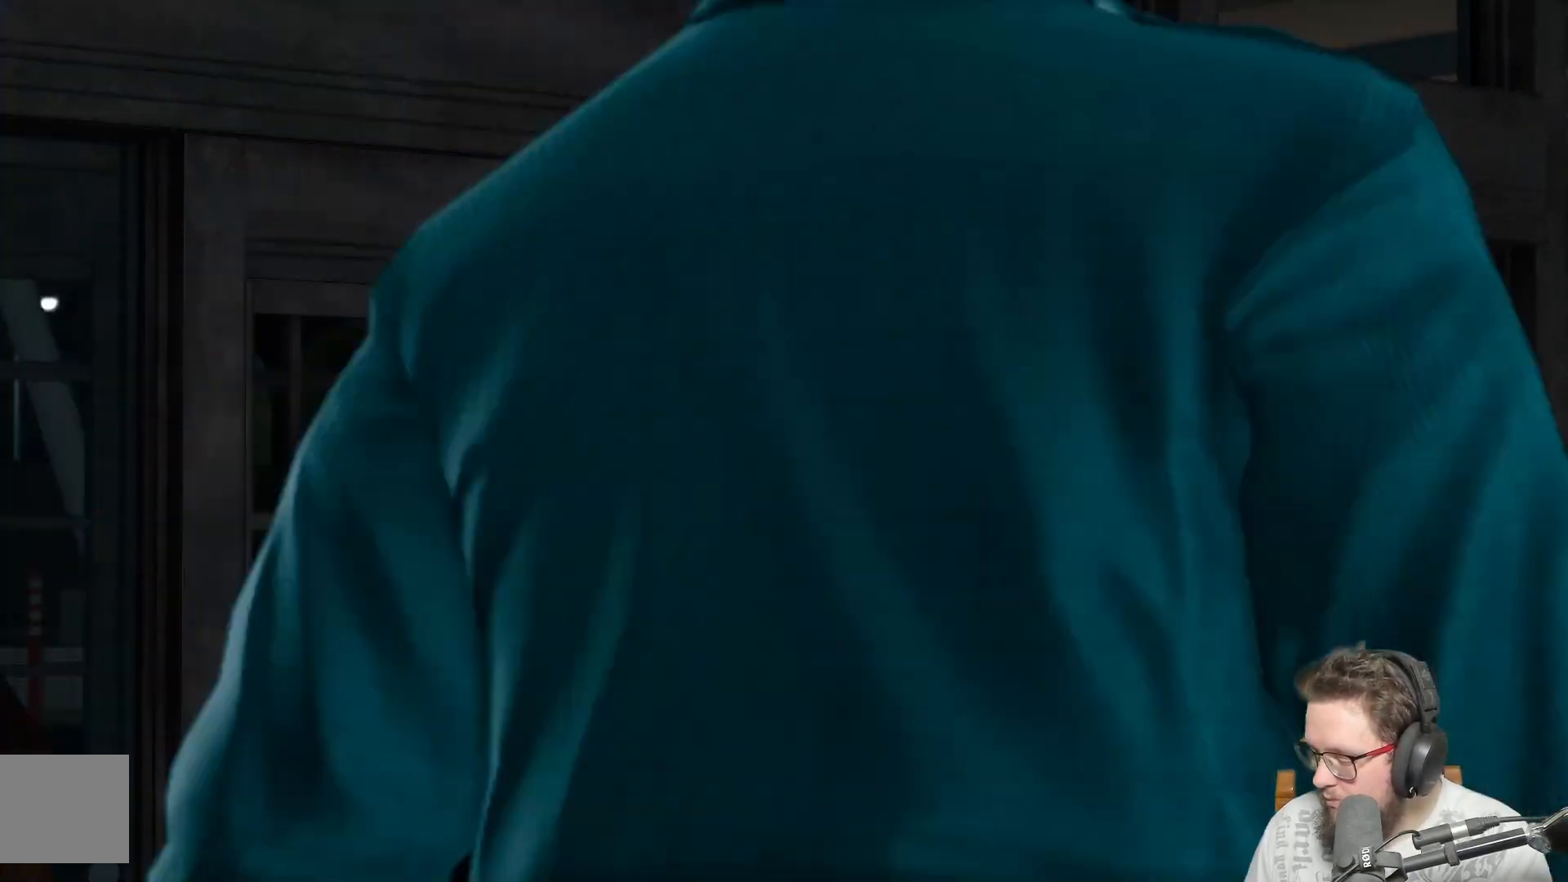
{"buttons": [], "left_stick": "up", "right_stick": "center", "events": []}
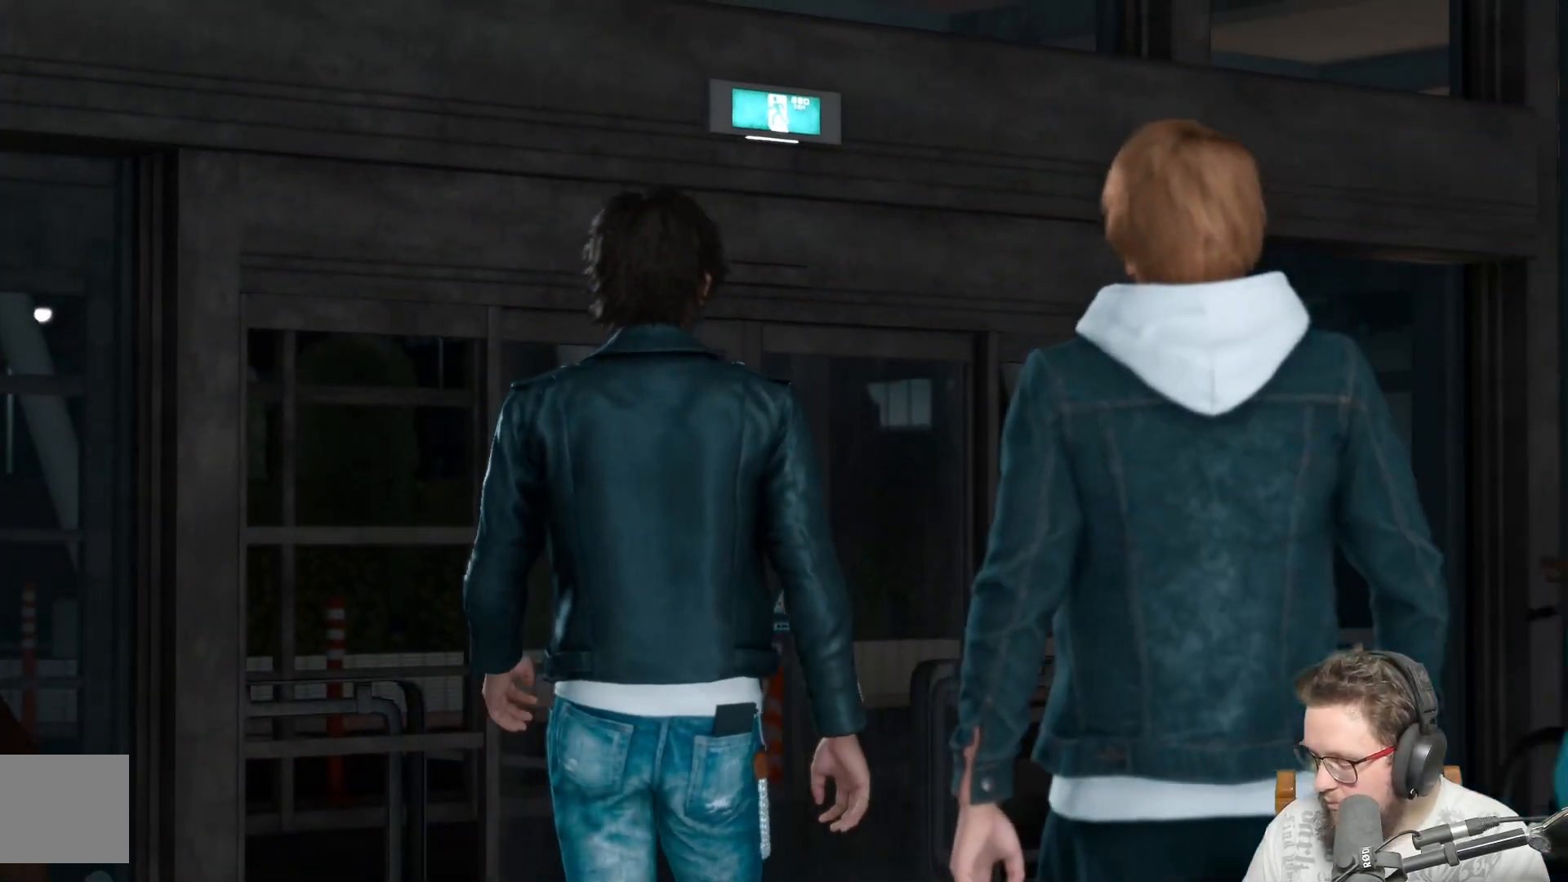
{"buttons": [], "left_stick": "center", "right_stick": "center", "events": [[67, "left_stick", "center"]]}